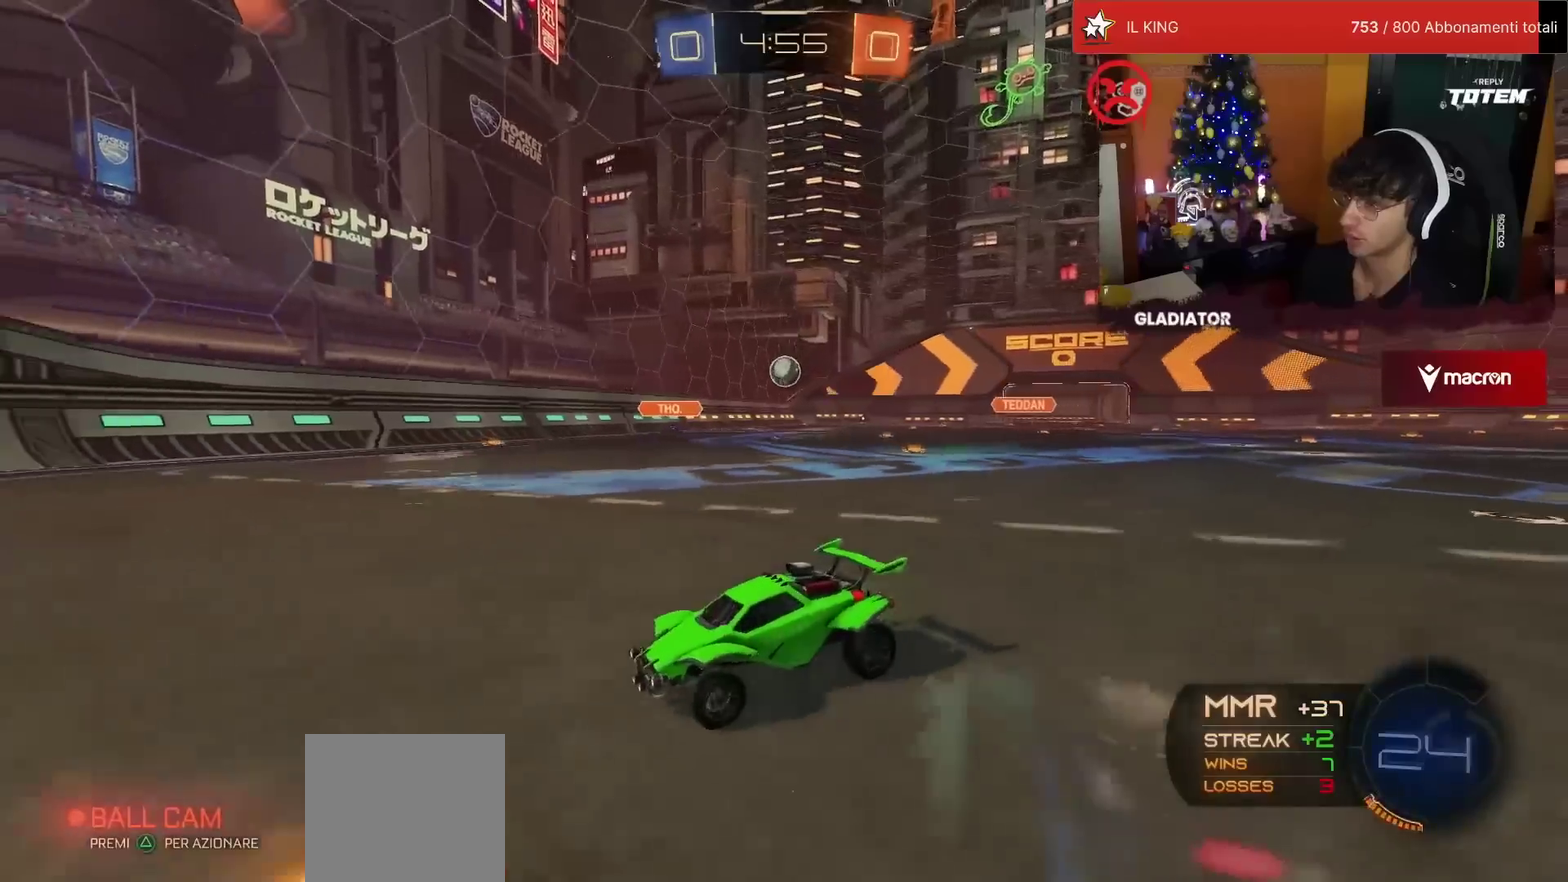
Gameplay with a controller (PlayStation layout); each line is a JSON object with the inputs held at the frame after it. "events" lists button and stick changes between this image and that frame as [ms after this image, input, new state], when the widget could be followed in between. Not read: L3 R3.
{"buttons": ["R2"], "left_stick": "left", "events": [[50, "left_stick", "up-left"], [83, "SQUARE", "down"], [117, "left_stick", "left"], [283, "SQUARE", "up"]]}
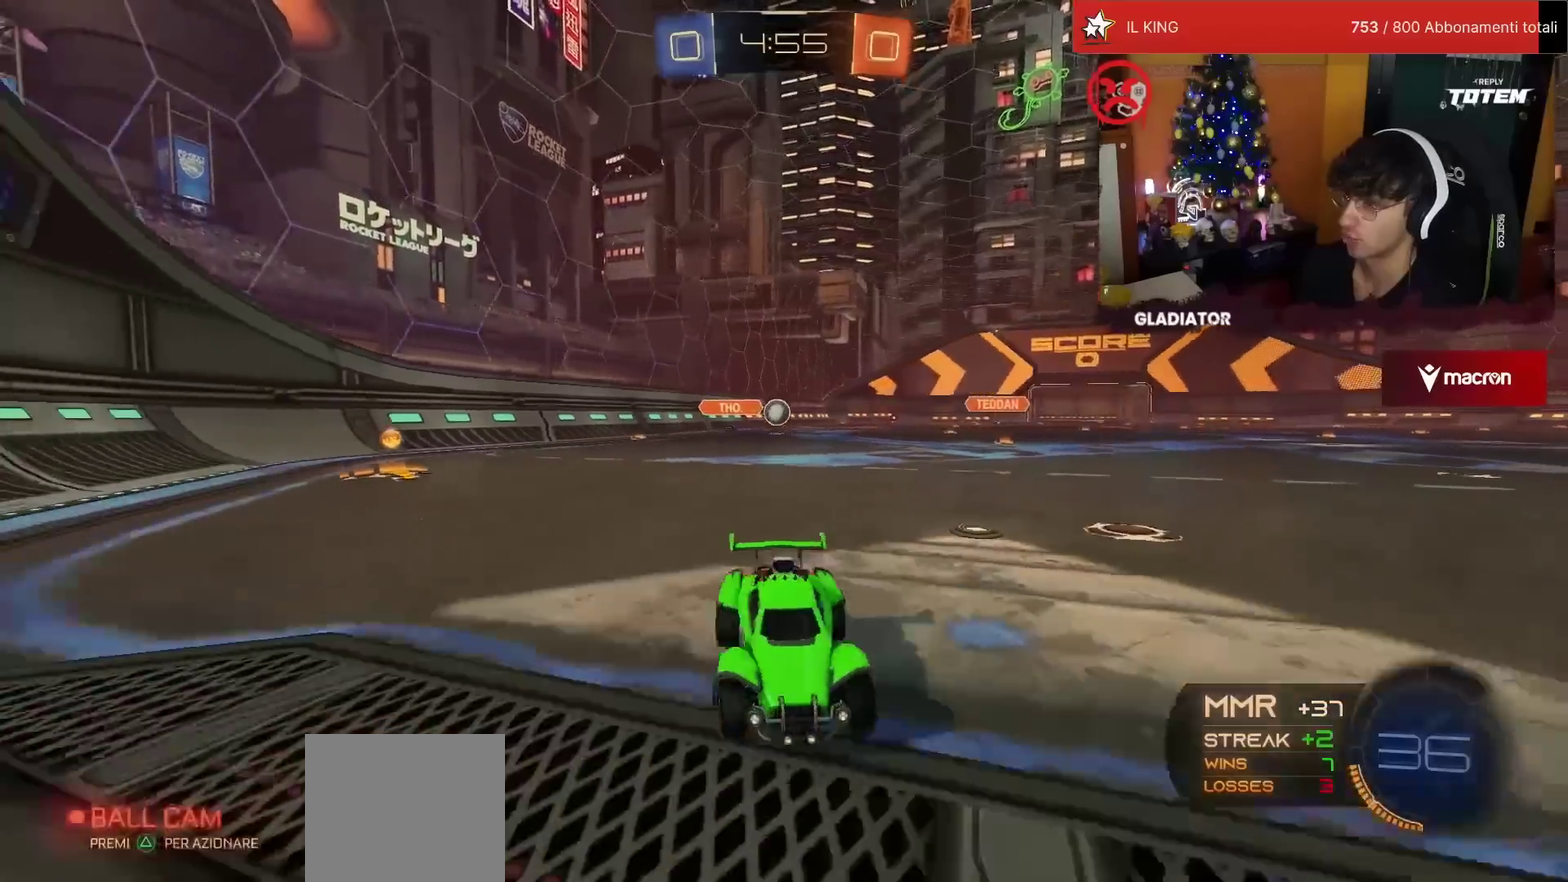
{"buttons": ["R2"], "left_stick": "left", "events": [[133, "SQUARE", "down"], [200, "SQUARE", "up"]]}
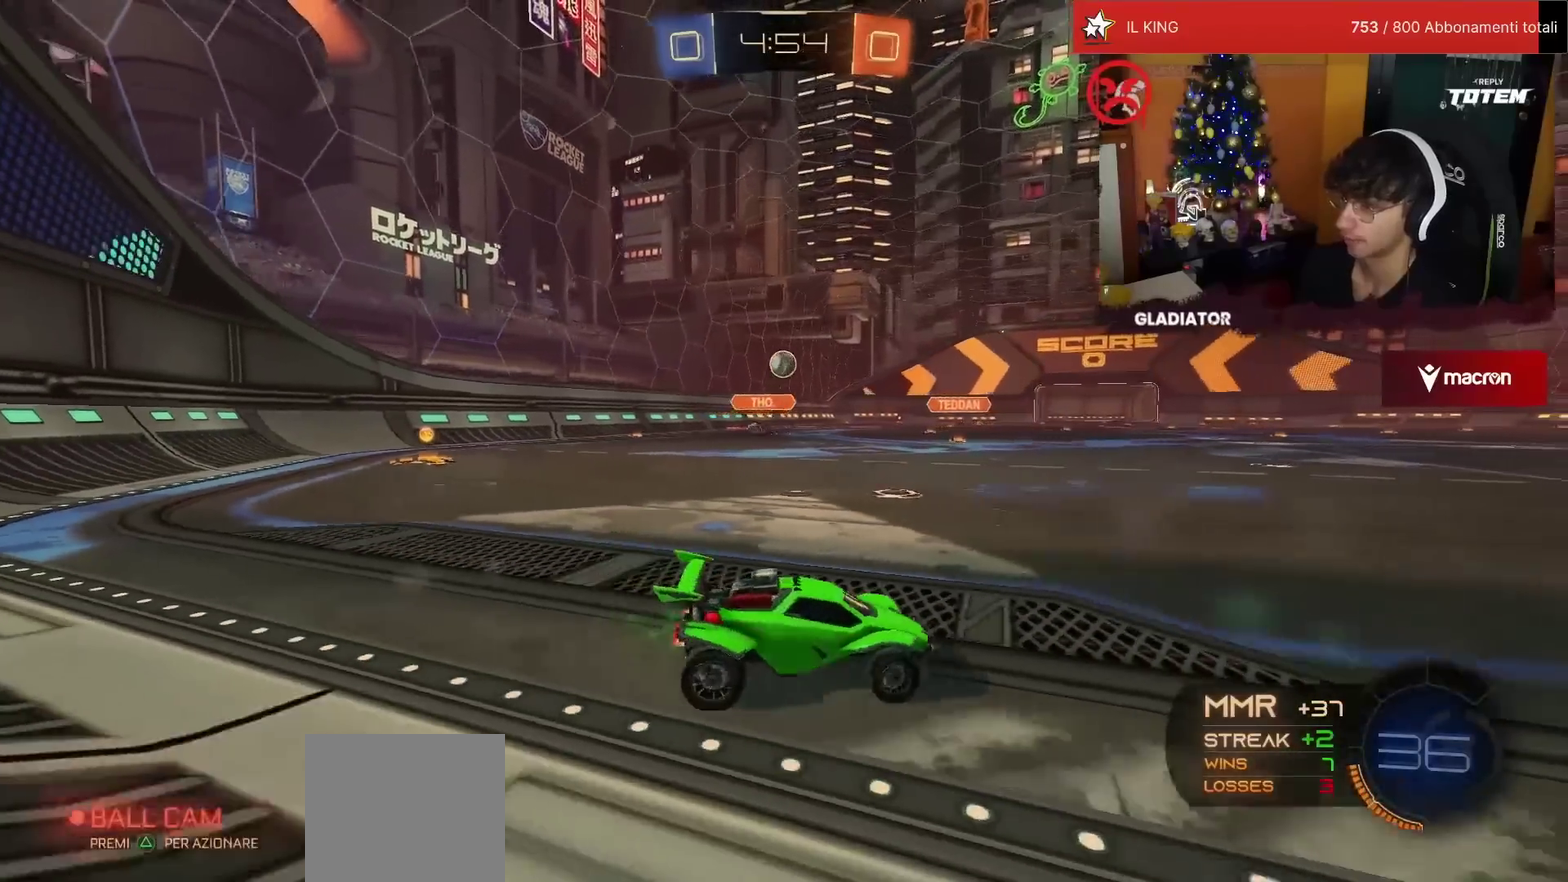
{"buttons": ["R2"], "left_stick": "up-left", "events": [[67, "left_stick", "center"], [133, "R2", "up"], [150, "left_stick", "right"], [350, "R2", "down"], [450, "left_stick", "up"], [500, "left_stick", "up-left"]]}
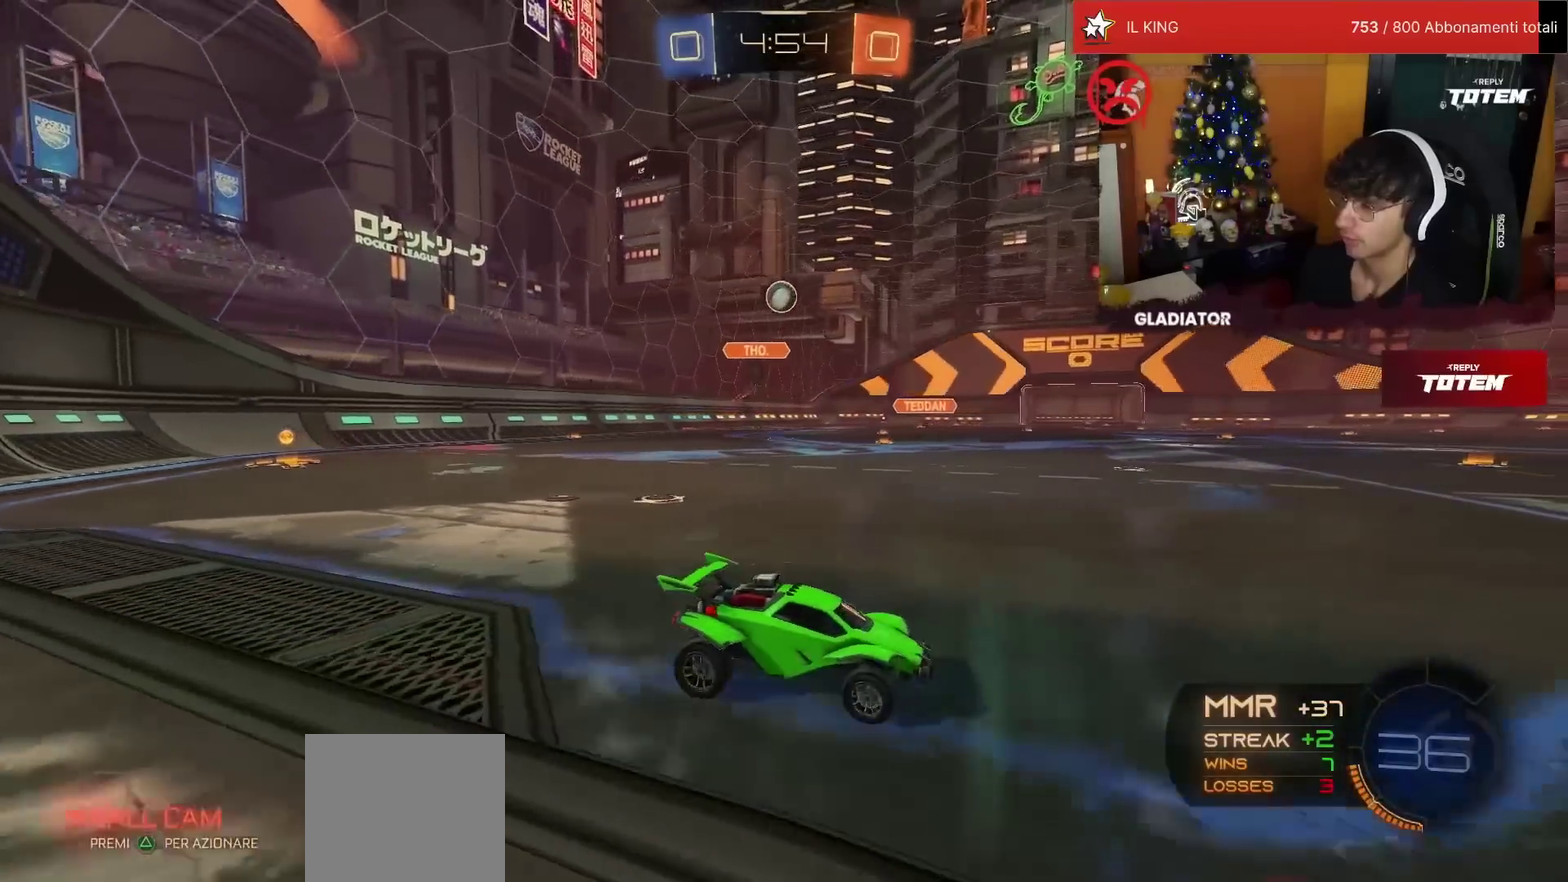
{"buttons": ["R2"], "left_stick": "up", "events": [[83, "left_stick", "up"], [133, "left_stick", "up-right"], [200, "R2", "up"], [233, "L2", "down"], [350, "L2", "up"], [367, "R2", "down"], [383, "left_stick", "up"]]}
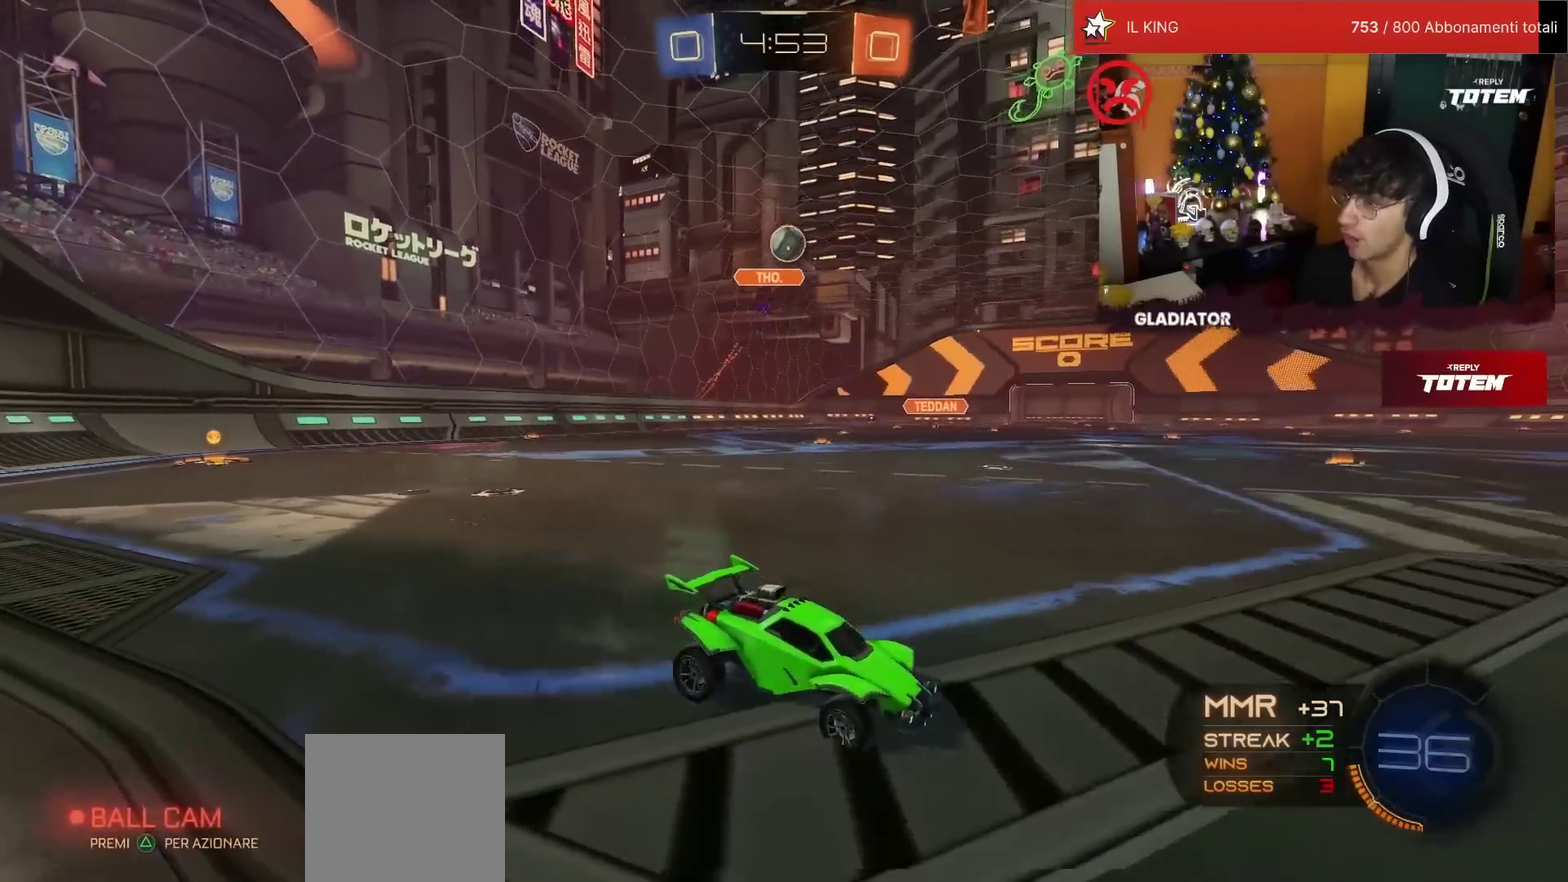
{"buttons": ["R2"], "left_stick": "up-left", "events": [[50, "left_stick", "up-right"], [183, "R2", "up"], [217, "L2", "down"], [317, "L2", "up"], [333, "R2", "down"], [433, "left_stick", "up"], [500, "left_stick", "up-left"]]}
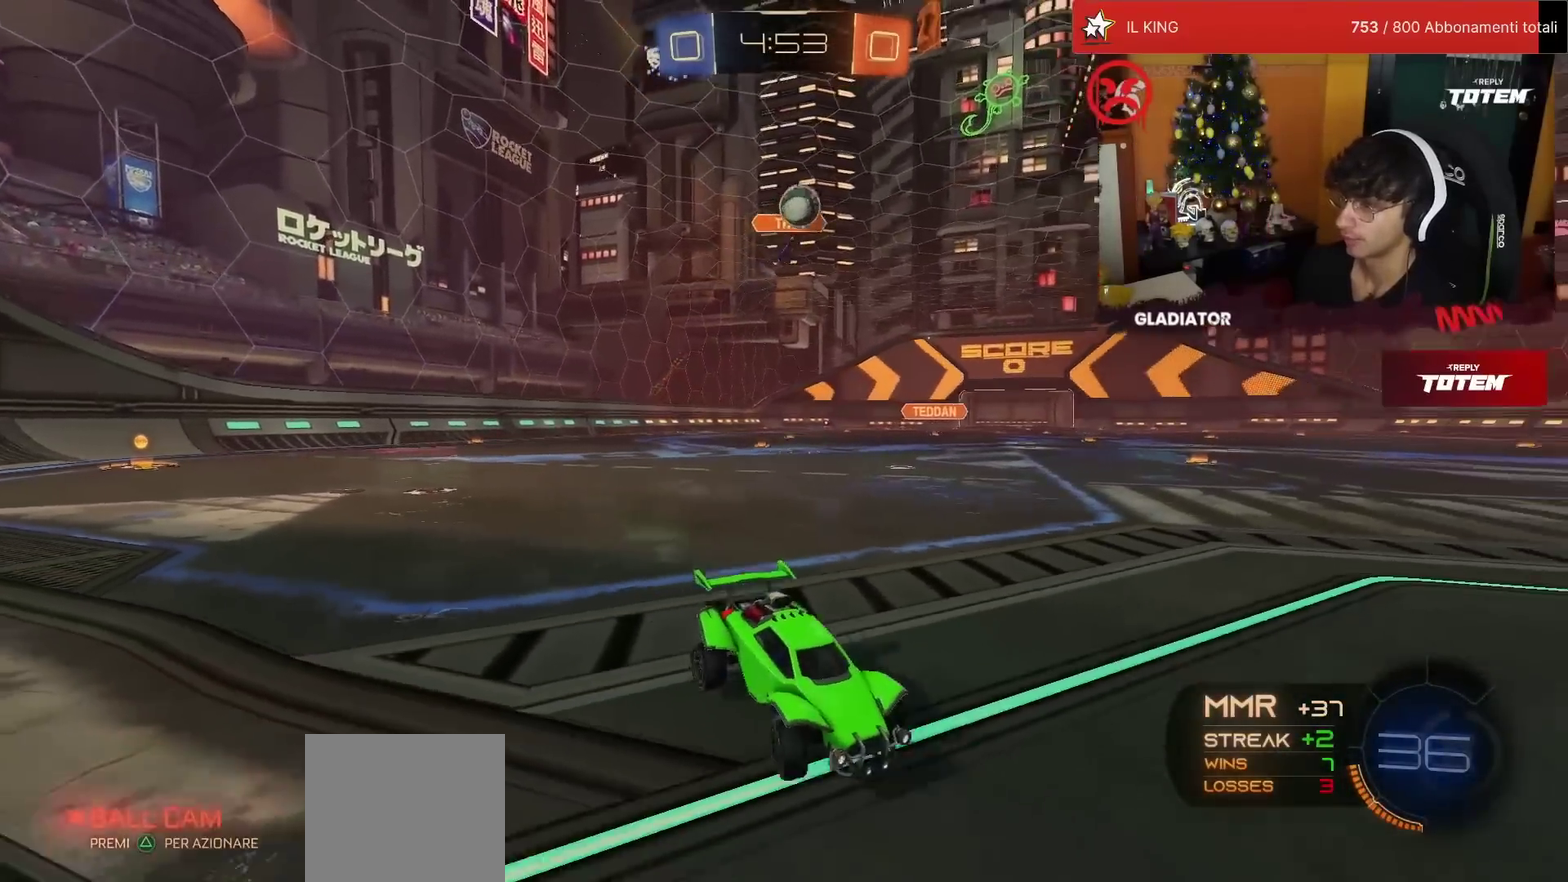
{"buttons": ["R2"], "left_stick": "center", "events": [[167, "left_stick", "center"], [350, "left_stick", "right"], [417, "left_stick", "center"]]}
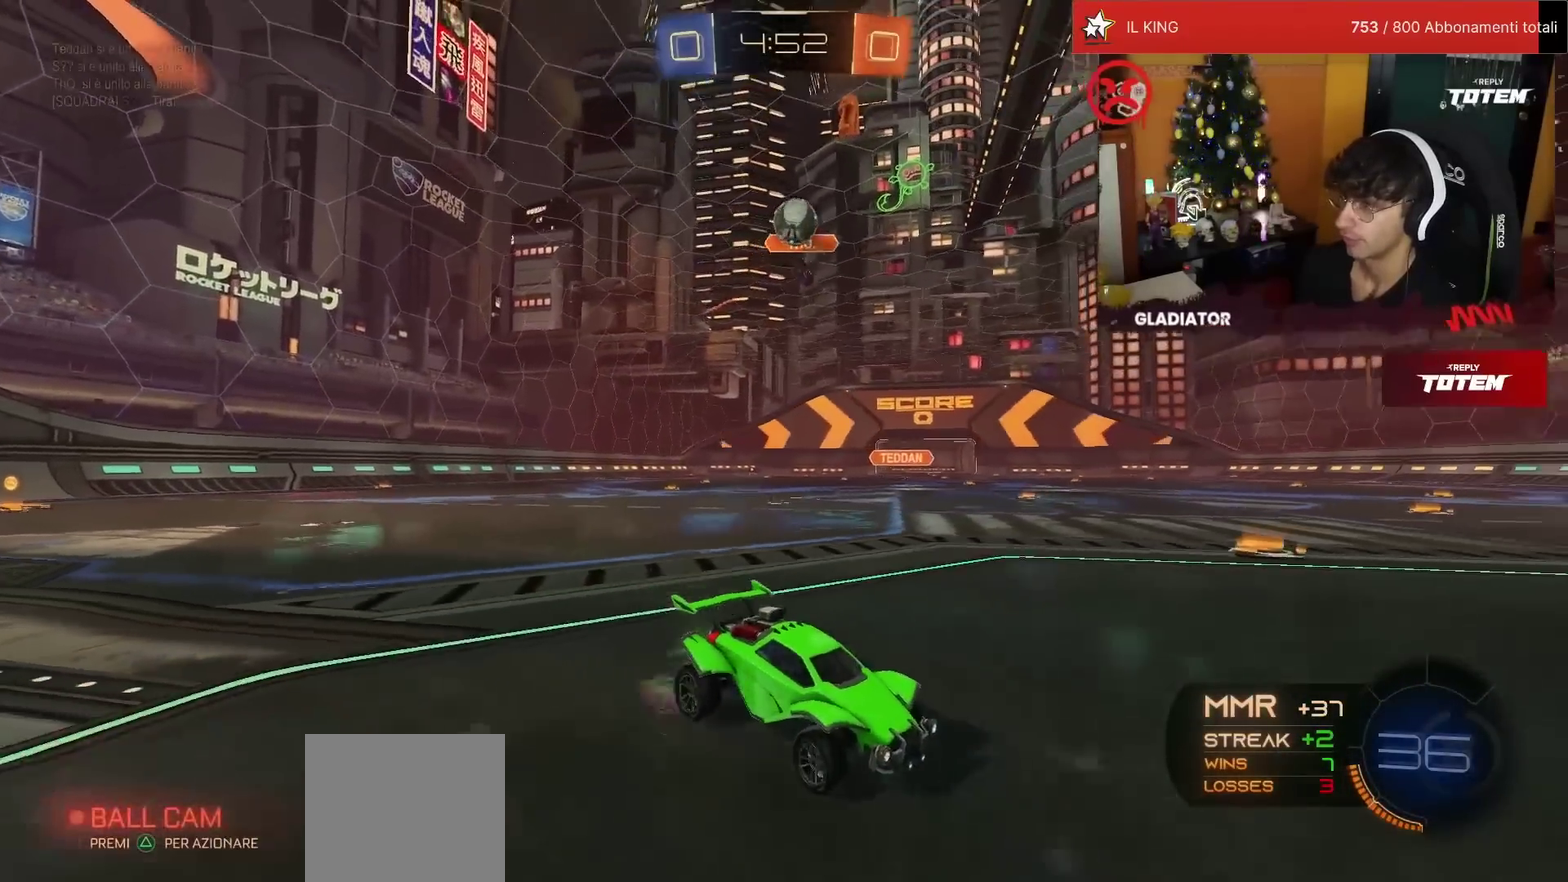
{"buttons": [], "left_stick": "center", "events": [[33, "left_stick", "left"], [67, "R2", "up"], [133, "left_stick", "center"]]}
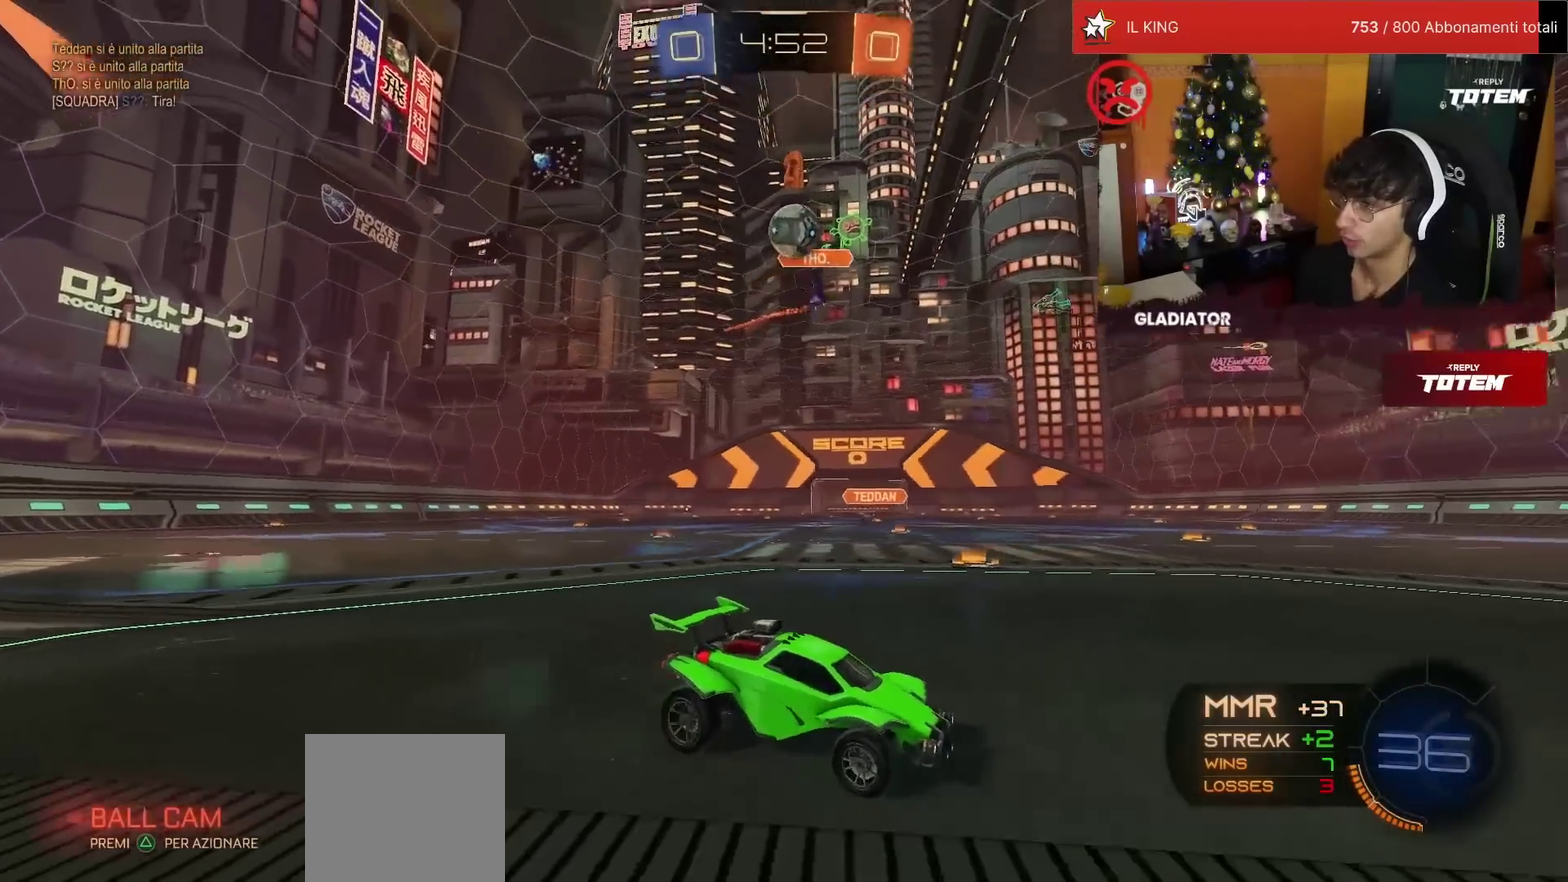
{"buttons": ["R1", "R2"], "left_stick": "up", "events": [[33, "left_stick", "down-left"], [50, "CROSS", "down"], [133, "R2", "down"], [183, "left_stick", "down"], [267, "R1", "down"], [283, "L1", "down"], [283, "left_stick", "down-right"], [350, "CROSS", "up"], [367, "left_stick", "right"], [417, "left_stick", "up-right"], [433, "L1", "up"], [467, "left_stick", "up"]]}
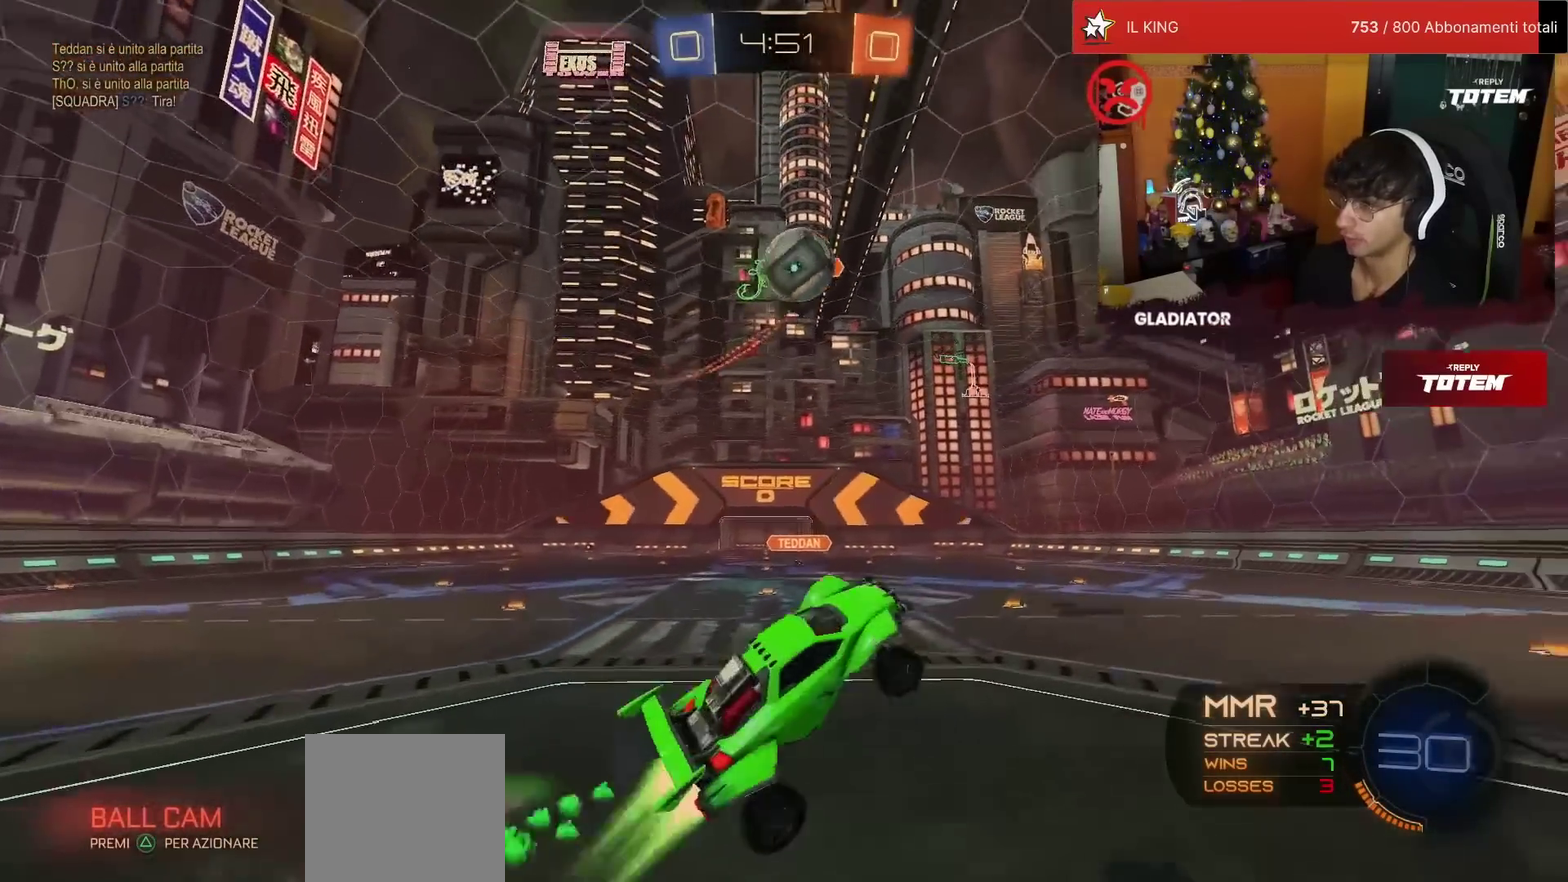
{"buttons": ["R1", "R2"], "left_stick": "up-right", "events": [[183, "left_stick", "center"], [483, "left_stick", "up-right"]]}
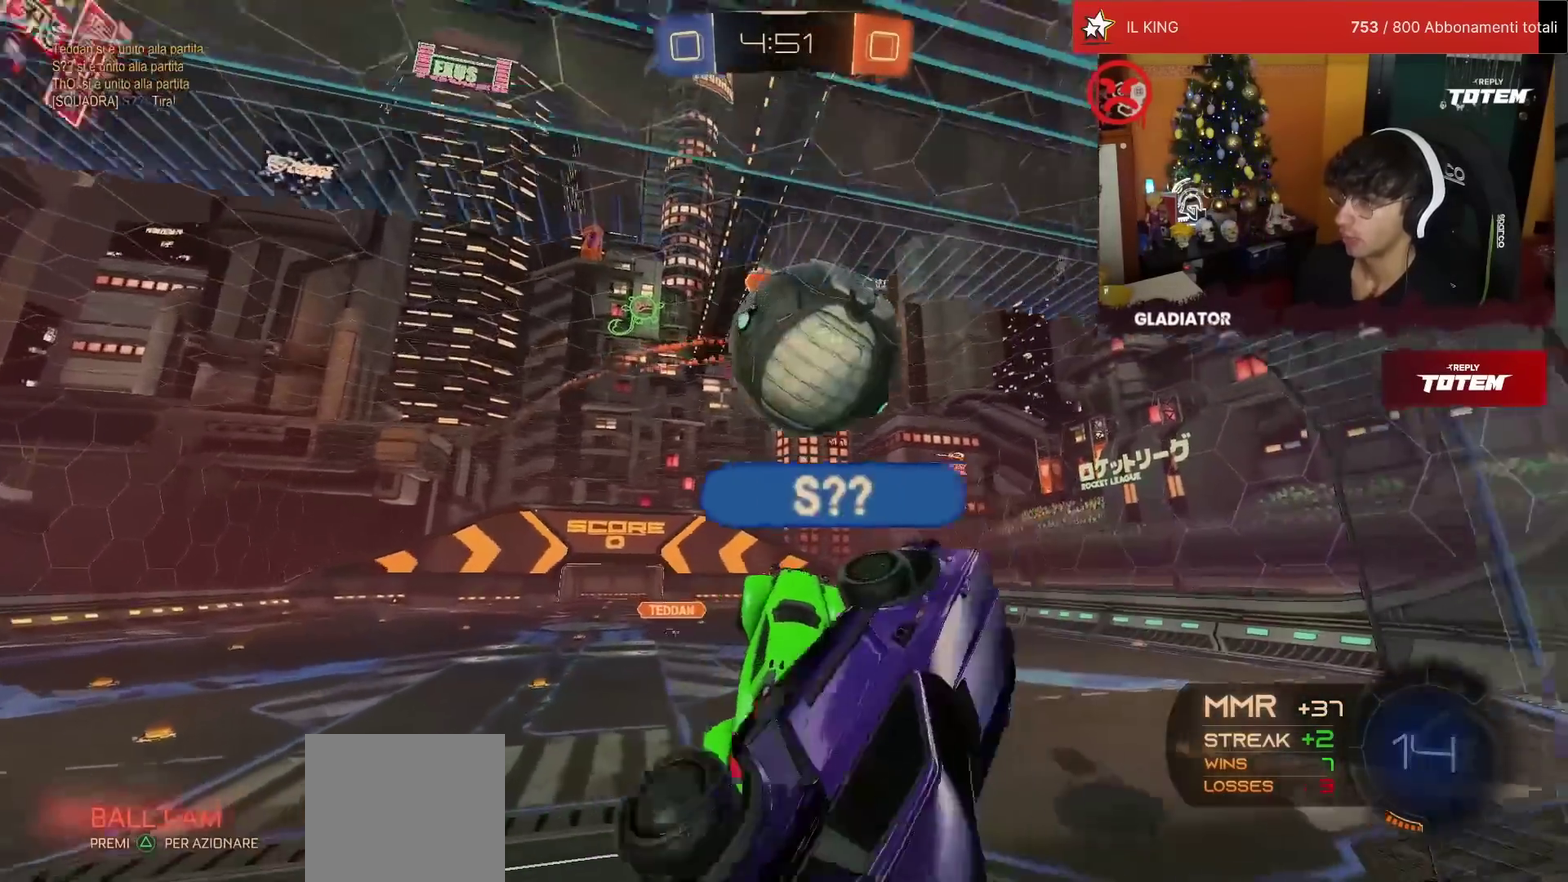
{"buttons": ["R2"], "left_stick": "down"}
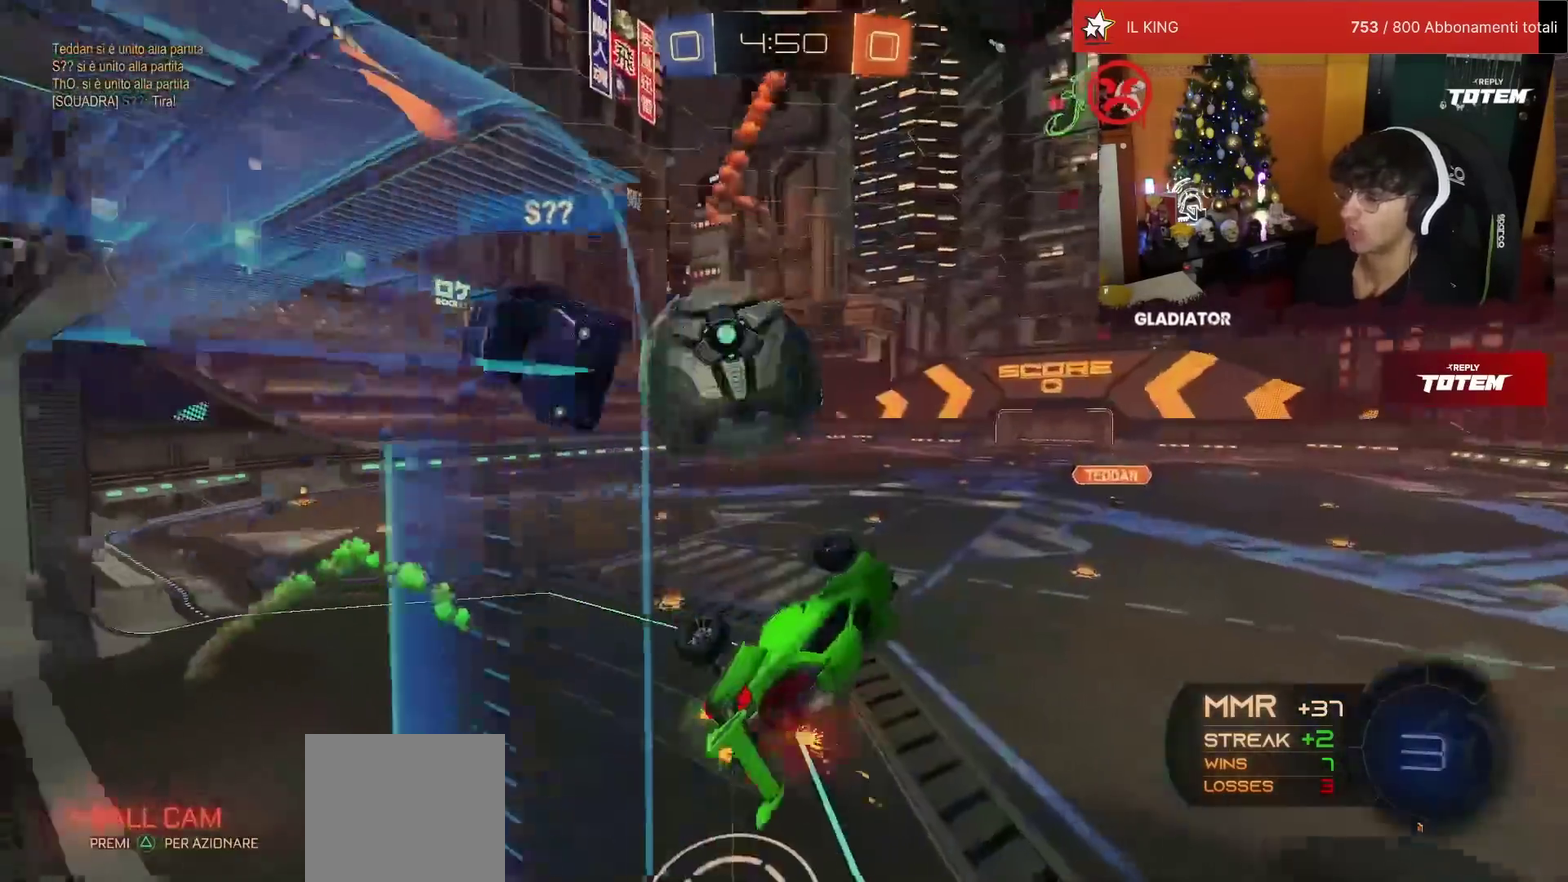
{"buttons": ["L1", "R2"], "left_stick": "up-right"}
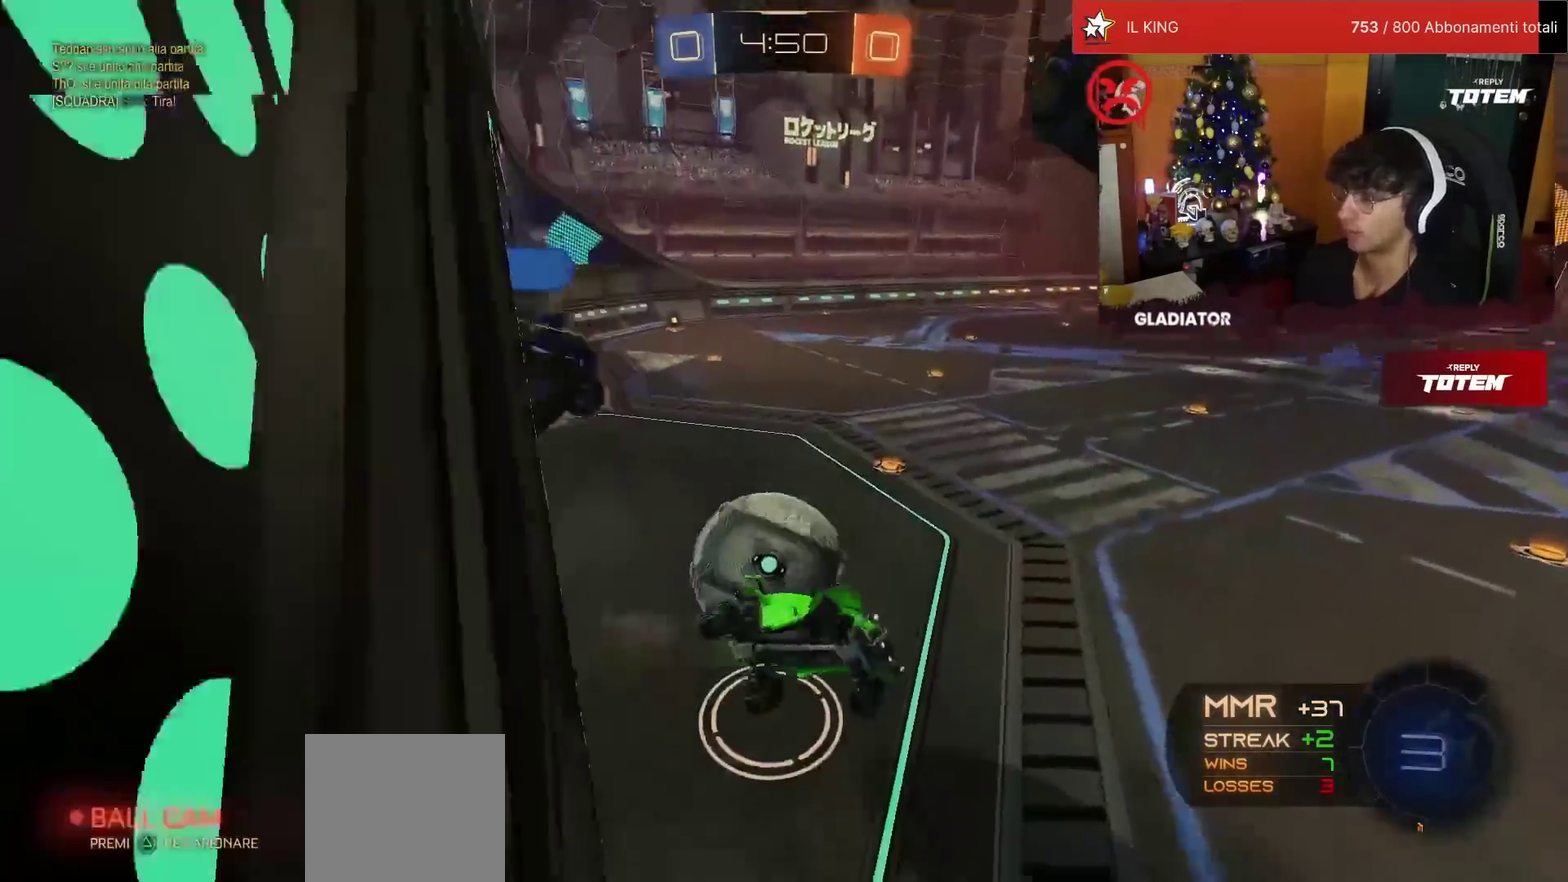
{"buttons": ["R2"], "left_stick": "center", "events": [[67, "L1", "up"], [83, "left_stick", "up-left"], [167, "left_stick", "left"], [400, "left_stick", "center"]]}
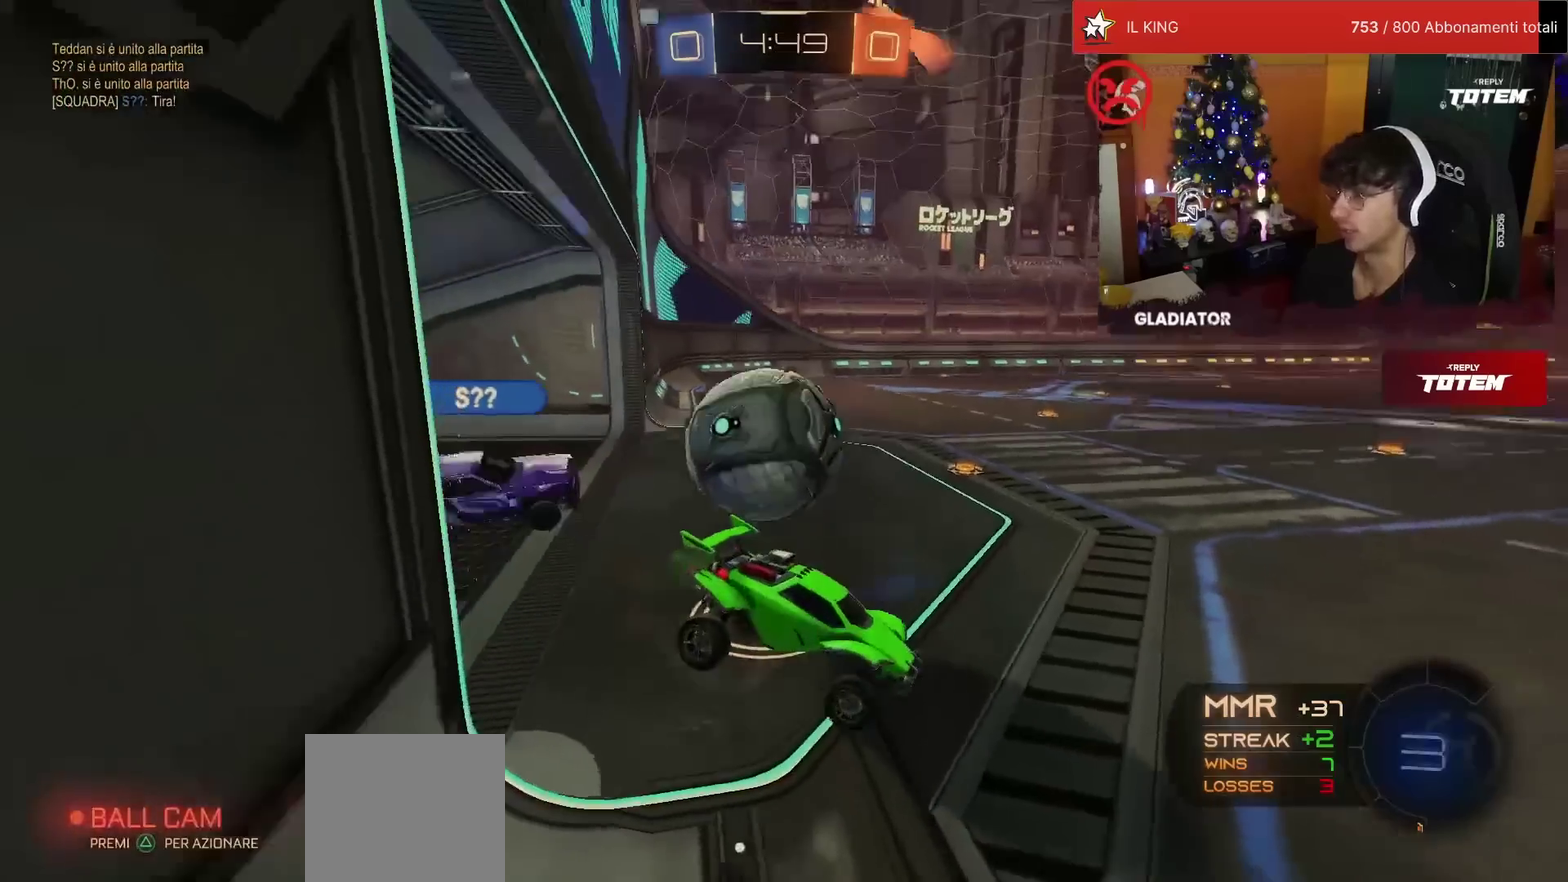
{"buttons": ["R2"], "left_stick": "left", "events": [[100, "left_stick", "left"], [267, "left_stick", "center"], [467, "left_stick", "left"]]}
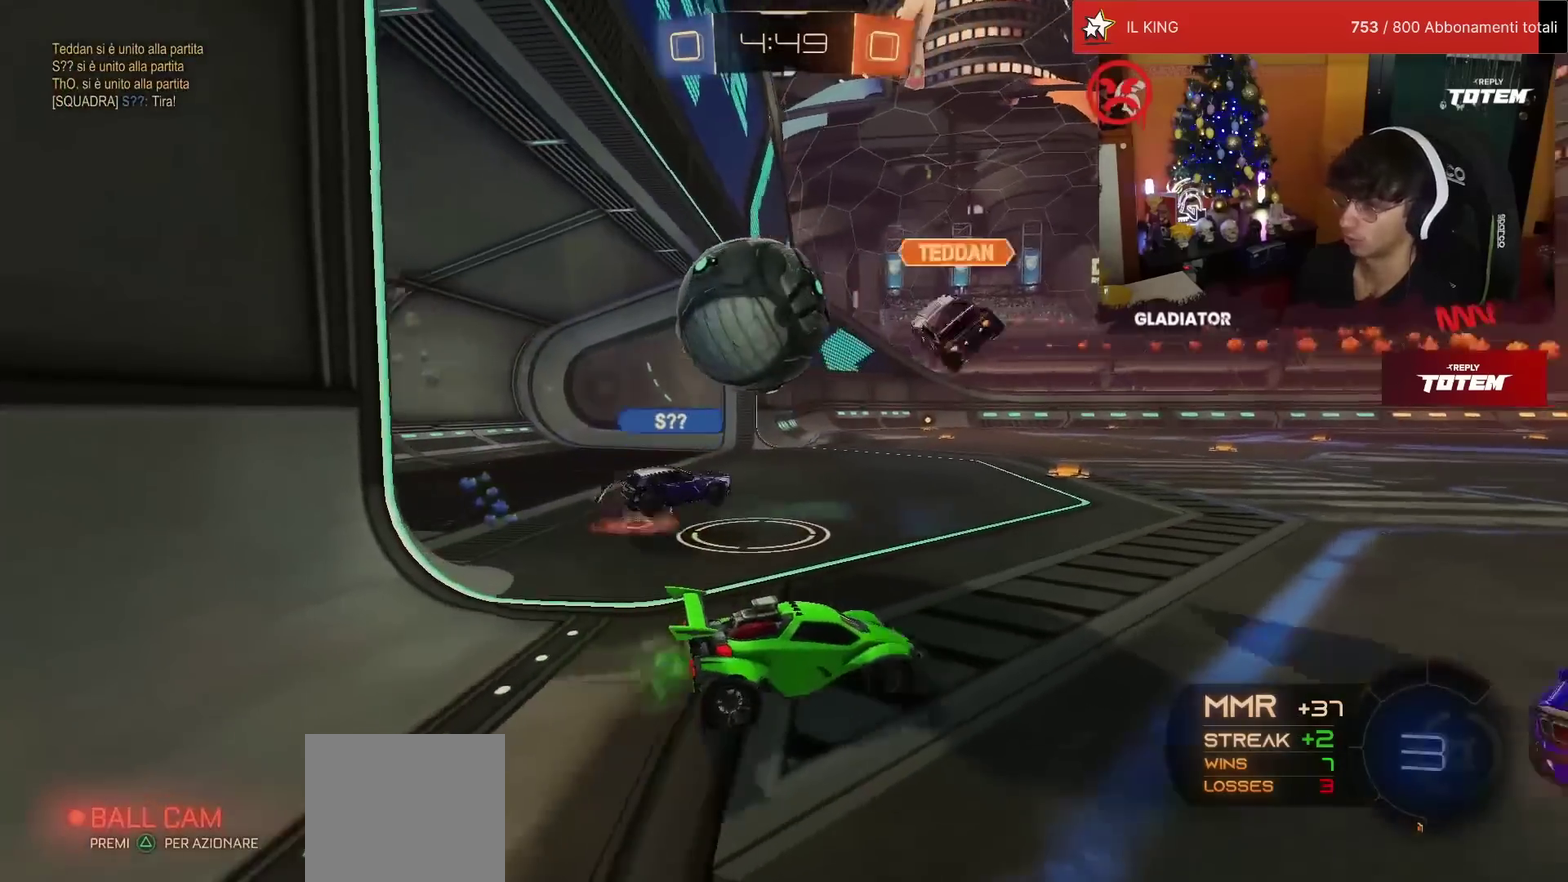
{"buttons": ["CROSS", "R2"], "left_stick": "up", "events": [[233, "left_stick", "center"], [350, "CROSS", "down"], [350, "left_stick", "up"], [417, "CROSS", "up"], [467, "CROSS", "down"]]}
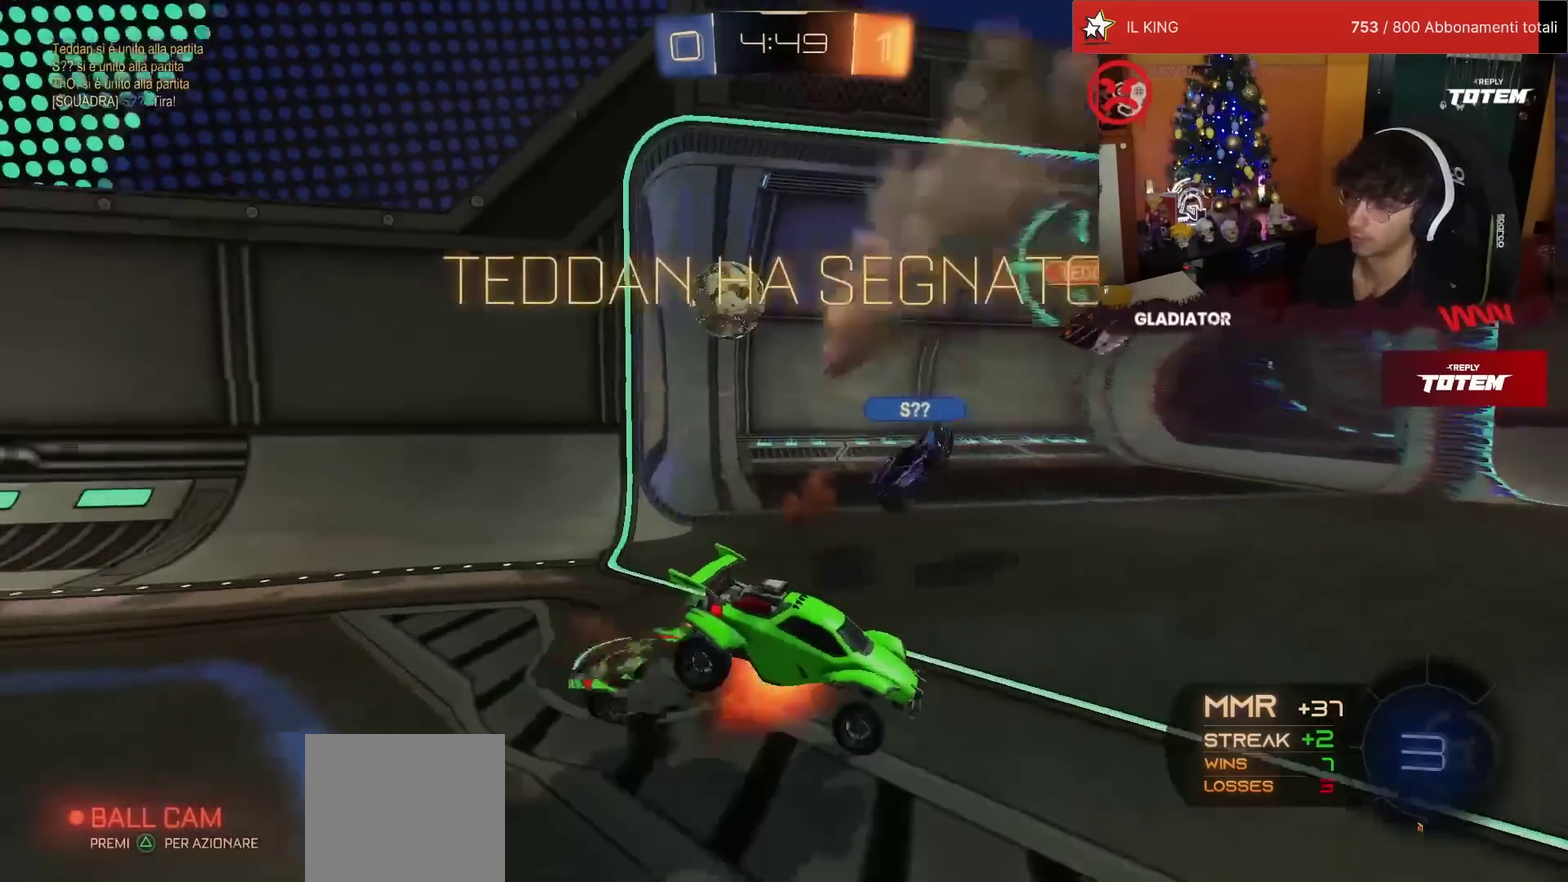
{"buttons": [], "left_stick": "center", "events": [[50, "CROSS", "up"], [67, "R2", "up"], [100, "left_stick", "center"]]}
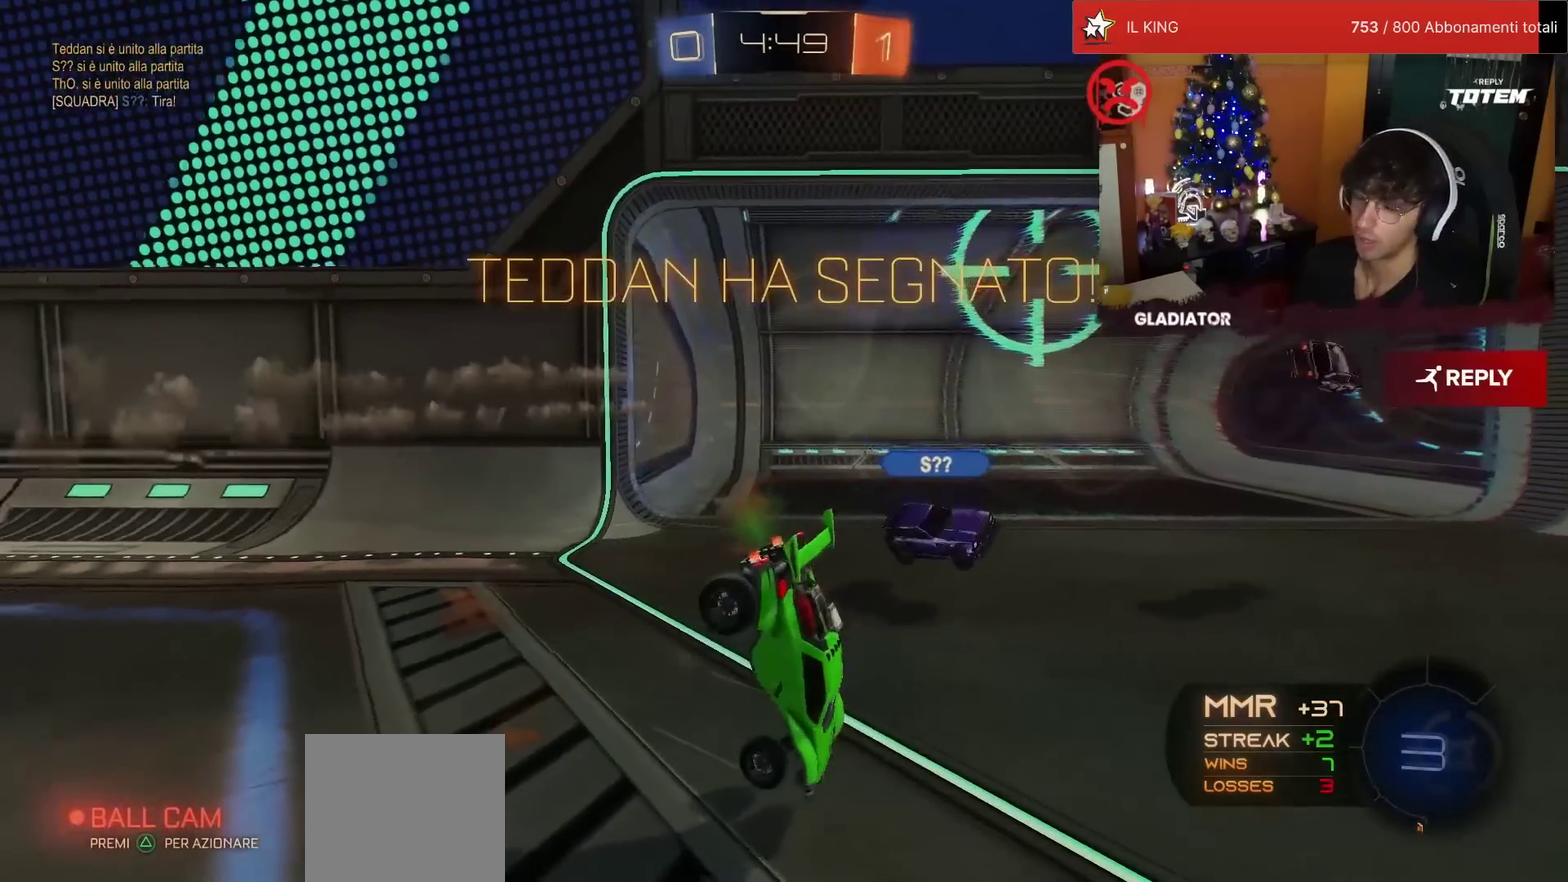
{"buttons": [], "left_stick": "center", "events": []}
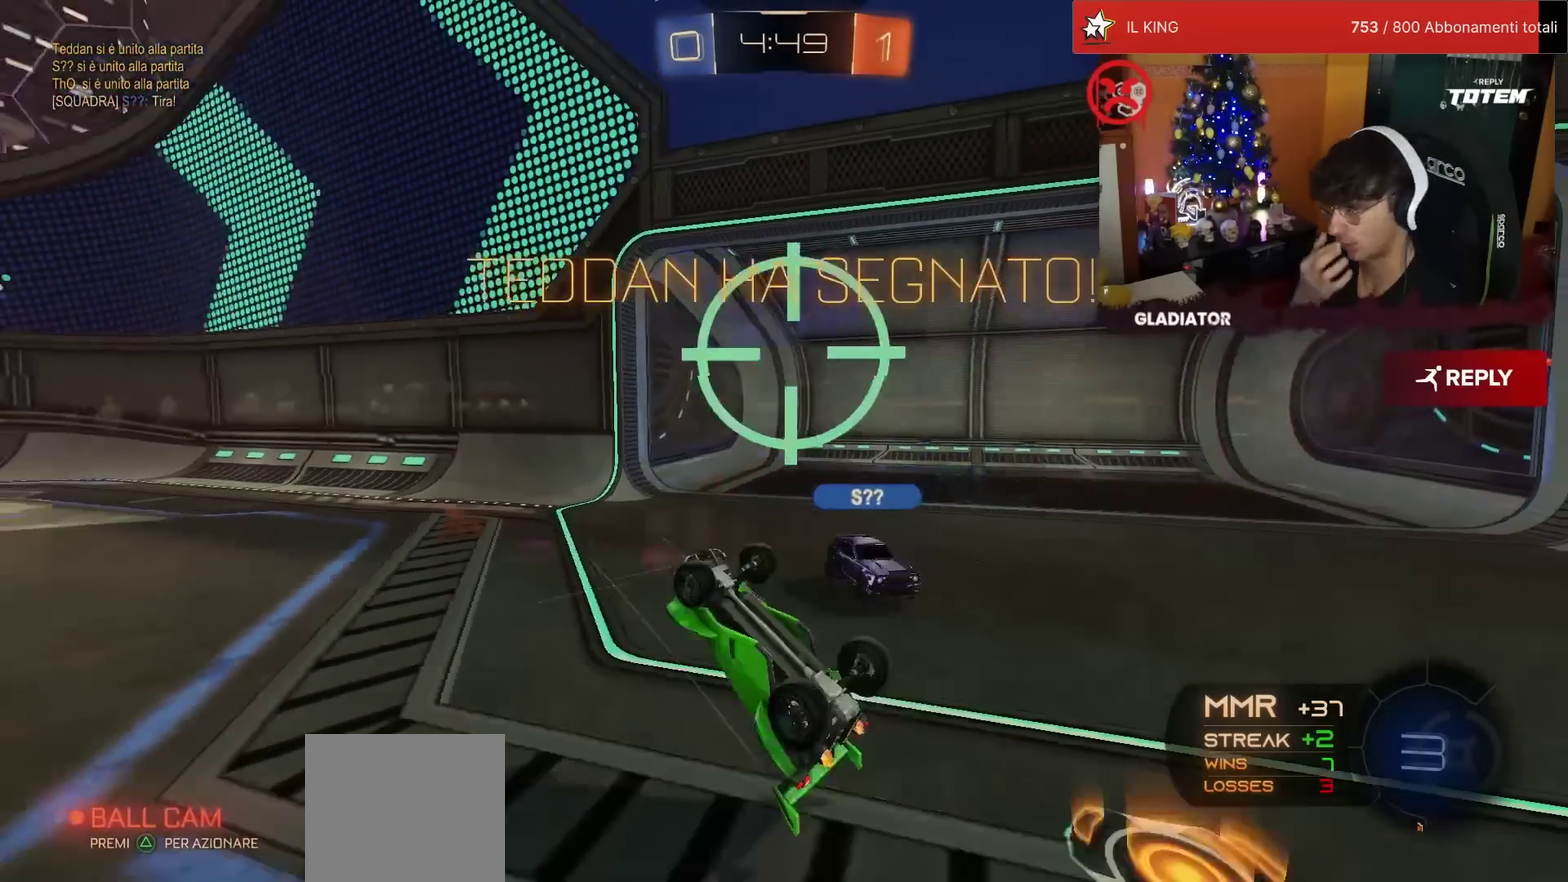
{"buttons": [], "left_stick": "right", "events": [[333, "left_stick", "right"]]}